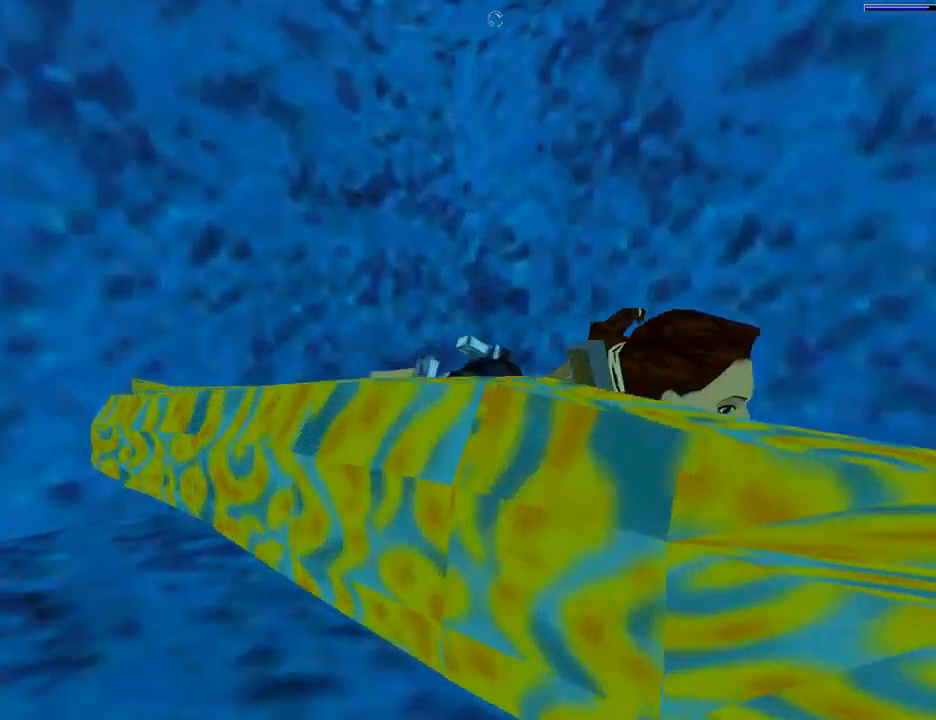
Gameplay with a controller (PlayStation layout); each line is a JSON object with the inputs held at the frame after it. "events" lists button and stick changes between this image and that frame as [ms after this image, input, new state], when the widget could be followed in between. Not read: L2 R2.
{"buttons": ["SQUARE", "DPAD_LEFT"], "left_stick": "center", "right_stick": "center", "events": [[267, "DPAD_LEFT", "down"]]}
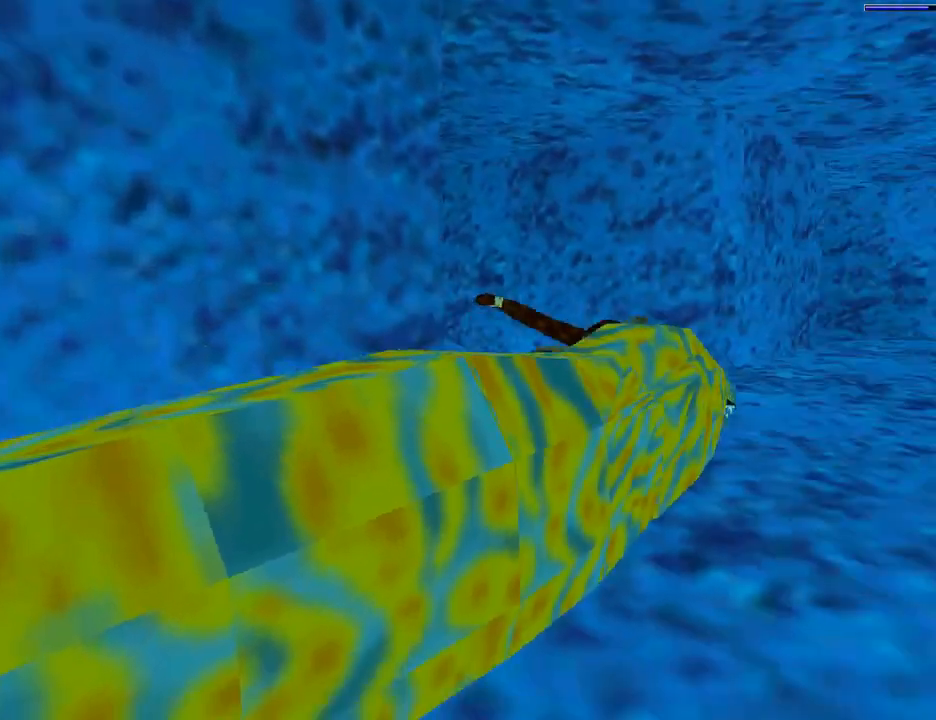
{"buttons": ["SQUARE", "DPAD_LEFT"], "left_stick": "center", "right_stick": "center", "events": []}
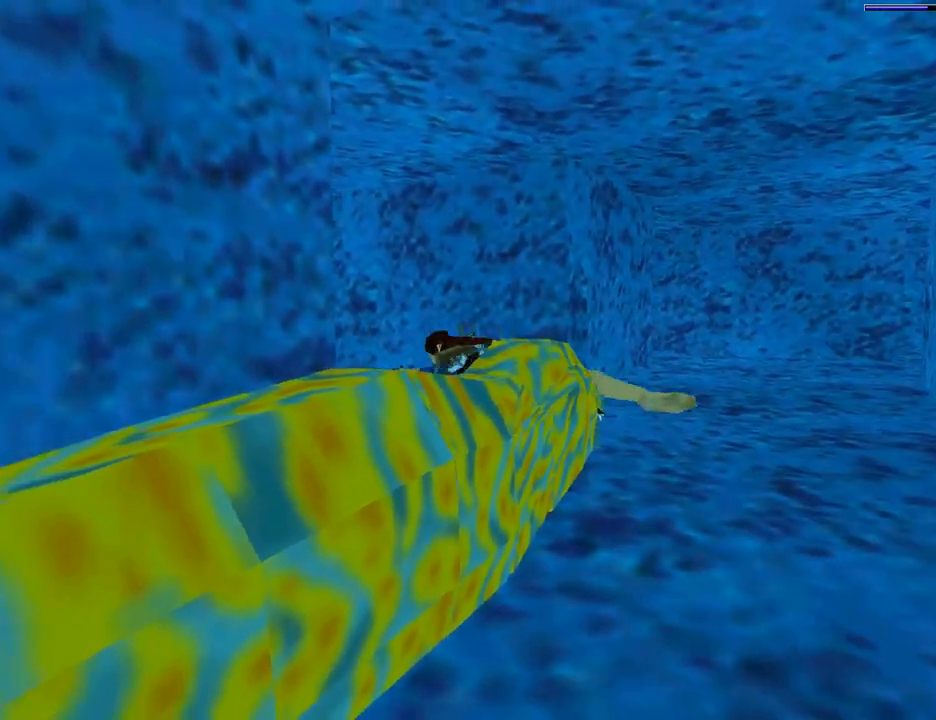
{"buttons": ["DPAD_UP", "DPAD_LEFT"], "left_stick": "center", "right_stick": "center", "events": [[233, "SQUARE", "up"], [267, "DPAD_UP", "down"]]}
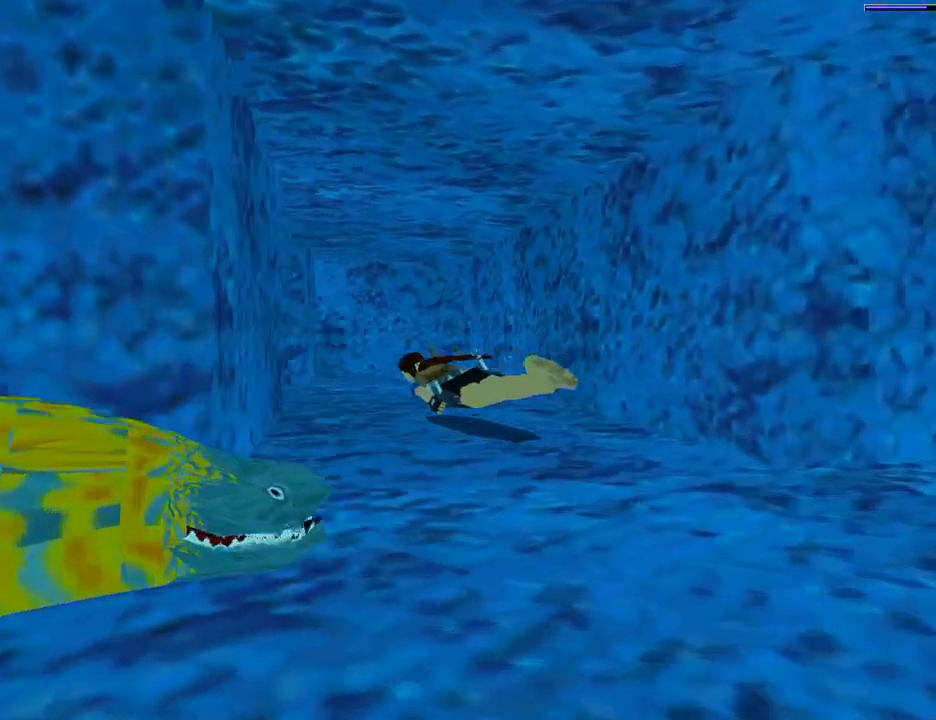
{"buttons": ["SQUARE", "DPAD_LEFT"], "left_stick": "center", "right_stick": "center", "events": [[33, "DPAD_LEFT", "up"], [367, "SQUARE", "down"], [433, "DPAD_LEFT", "down"], [467, "DPAD_UP", "up"]]}
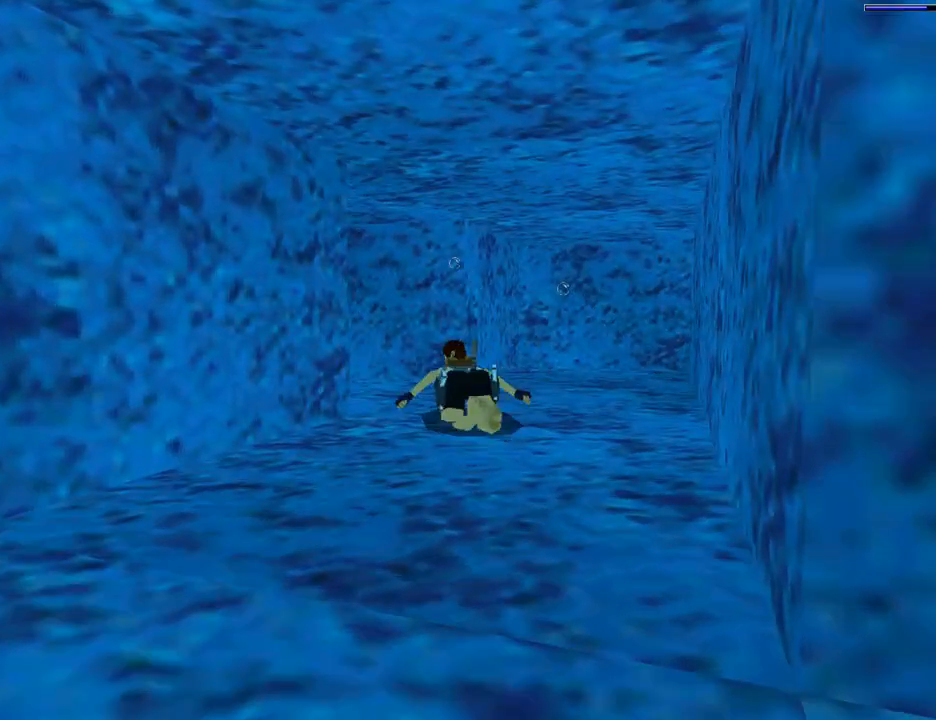
{"buttons": ["L1", "DPAD_LEFT"], "left_stick": "center", "right_stick": "center", "events": [[400, "L1", "down"], [400, "SQUARE", "up"]]}
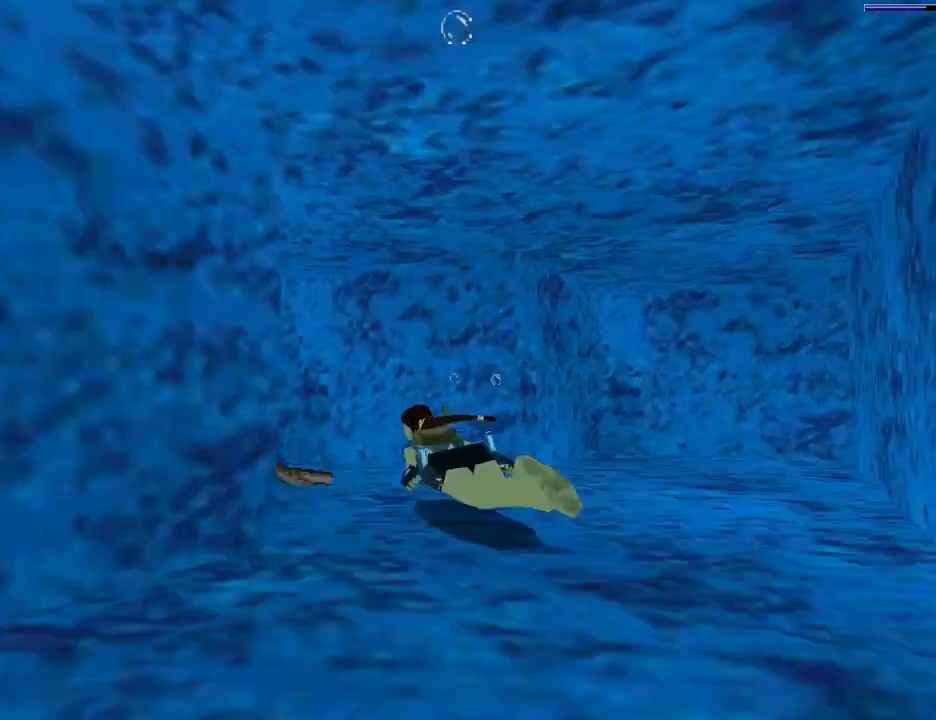
{"buttons": ["DPAD_LEFT"], "left_stick": "center", "right_stick": "center", "events": [[33, "DPAD_UP", "down"], [233, "DPAD_UP", "up"], [467, "L1", "up"]]}
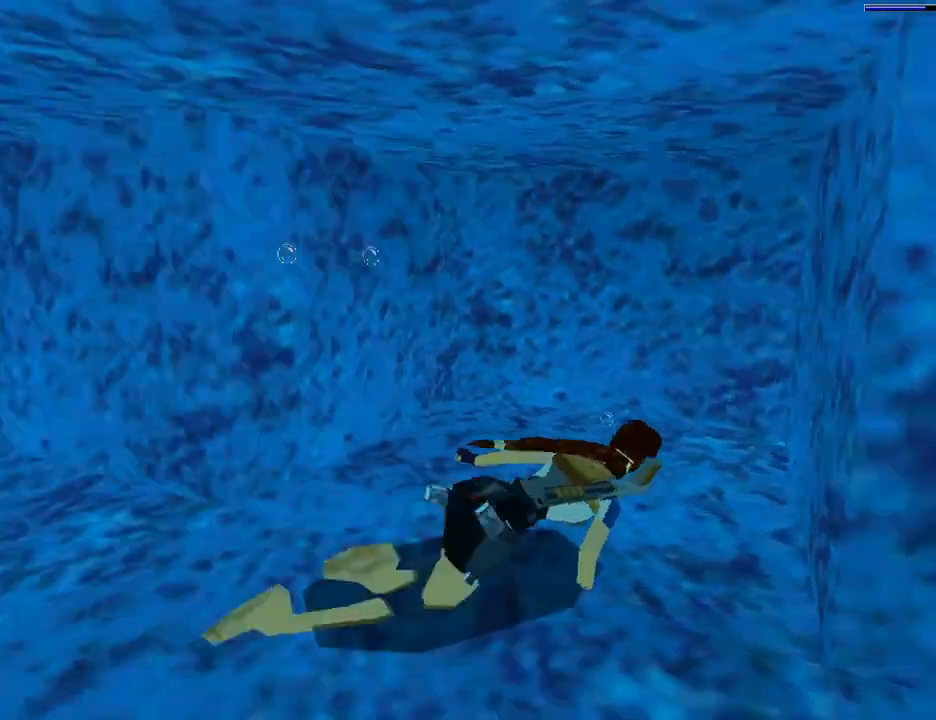
{"buttons": ["CROSS", "DPAD_LEFT"], "left_stick": "center", "right_stick": "center", "events": [[167, "CROSS", "down"], [233, "SQUARE", "down"], [467, "SQUARE", "up"]]}
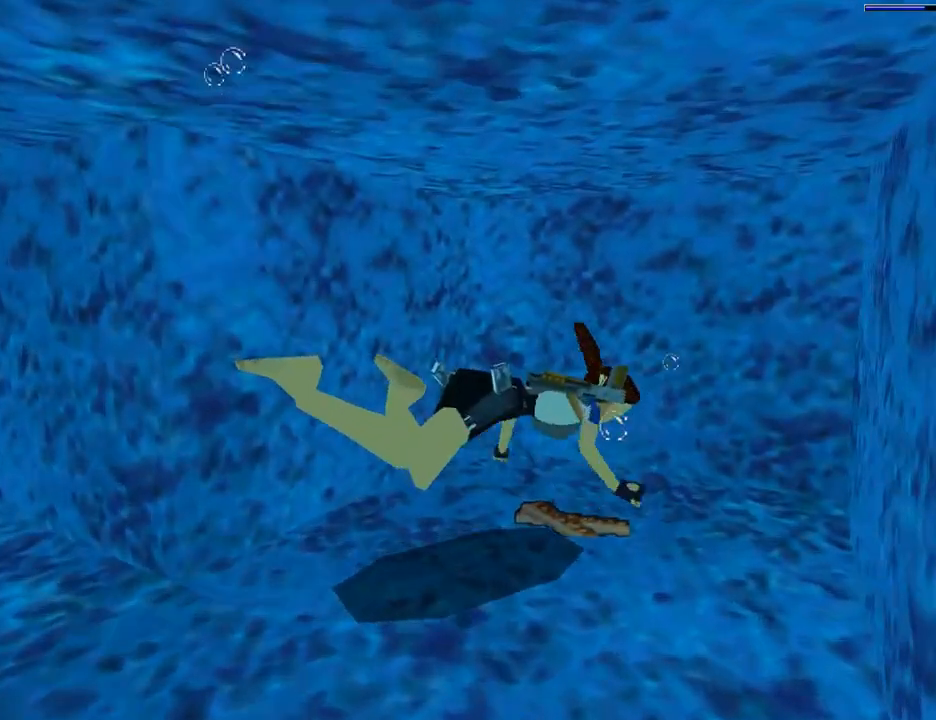
{"buttons": ["CROSS"], "left_stick": "center", "right_stick": "center", "events": [[33, "DPAD_LEFT", "up"]]}
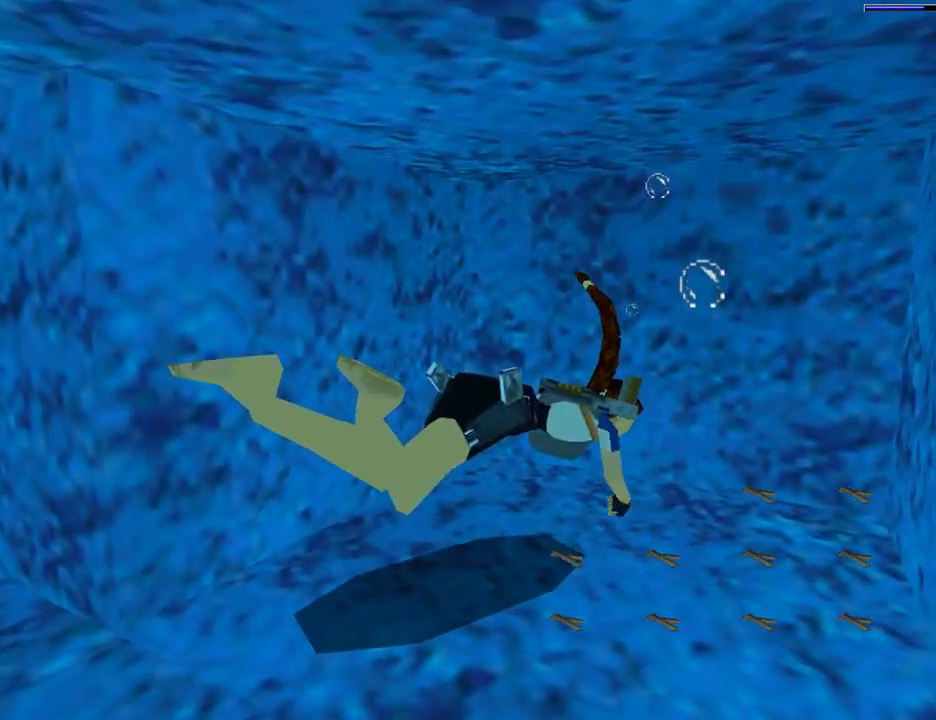
{"buttons": ["DPAD_RIGHT"], "left_stick": "center", "right_stick": "center", "events": [[33, "CROSS", "up"], [233, "DPAD_RIGHT", "down"]]}
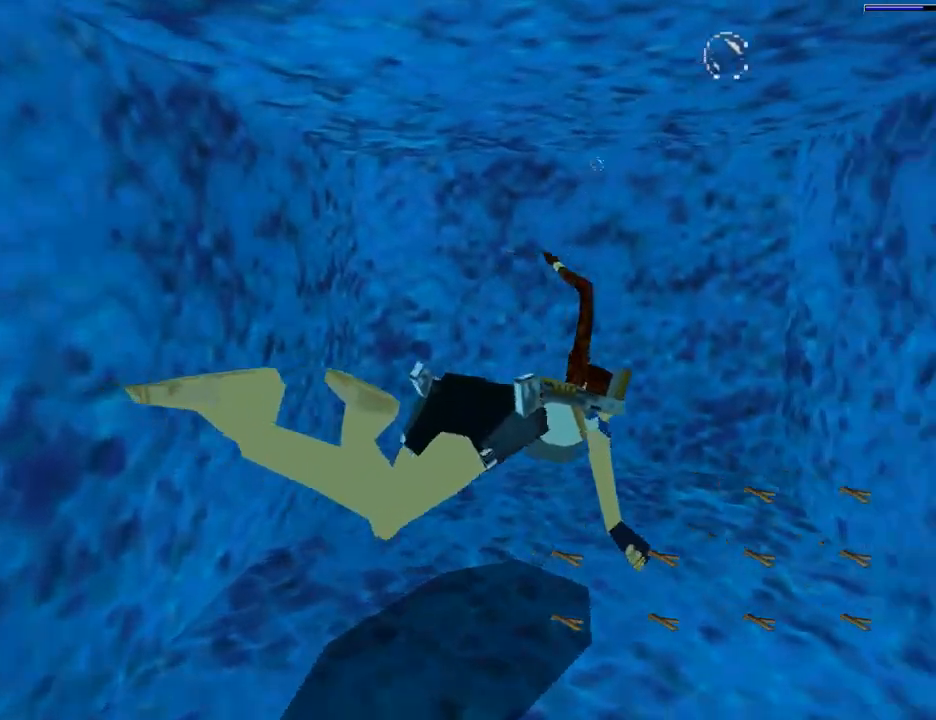
{"buttons": ["DPAD_RIGHT"], "left_stick": "center", "right_stick": "center", "events": []}
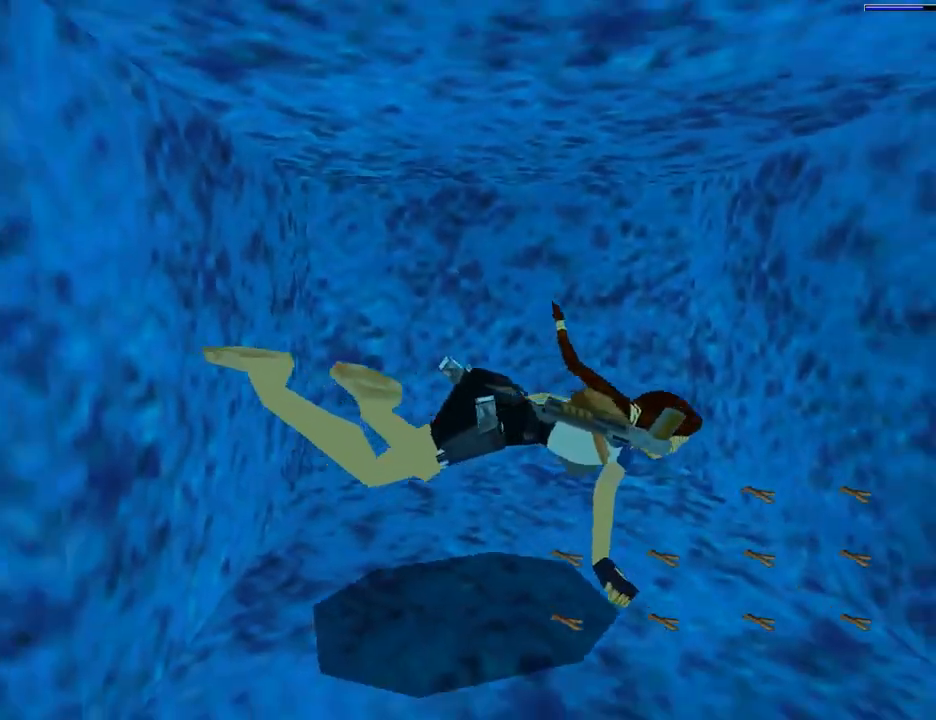
{"buttons": ["SQUARE", "DPAD_DOWN", "DPAD_RIGHT"], "left_stick": "center", "right_stick": "center", "events": [[233, "SQUARE", "down"], [400, "DPAD_DOWN", "down"]]}
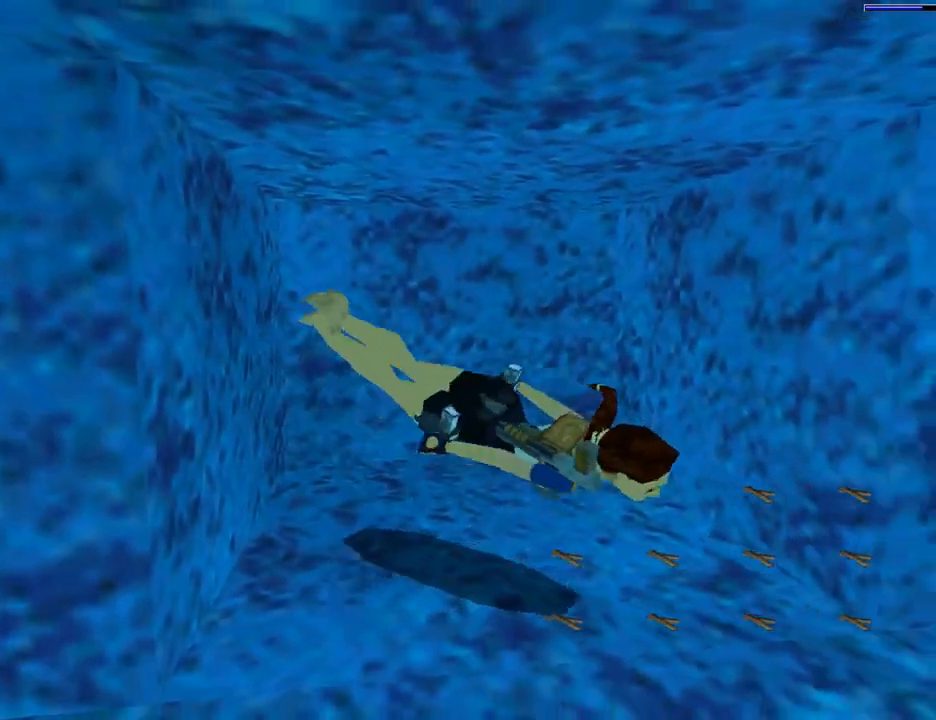
{"buttons": ["SQUARE", "DPAD_RIGHT"], "left_stick": "center", "right_stick": "center", "events": [[100, "DPAD_DOWN", "up"]]}
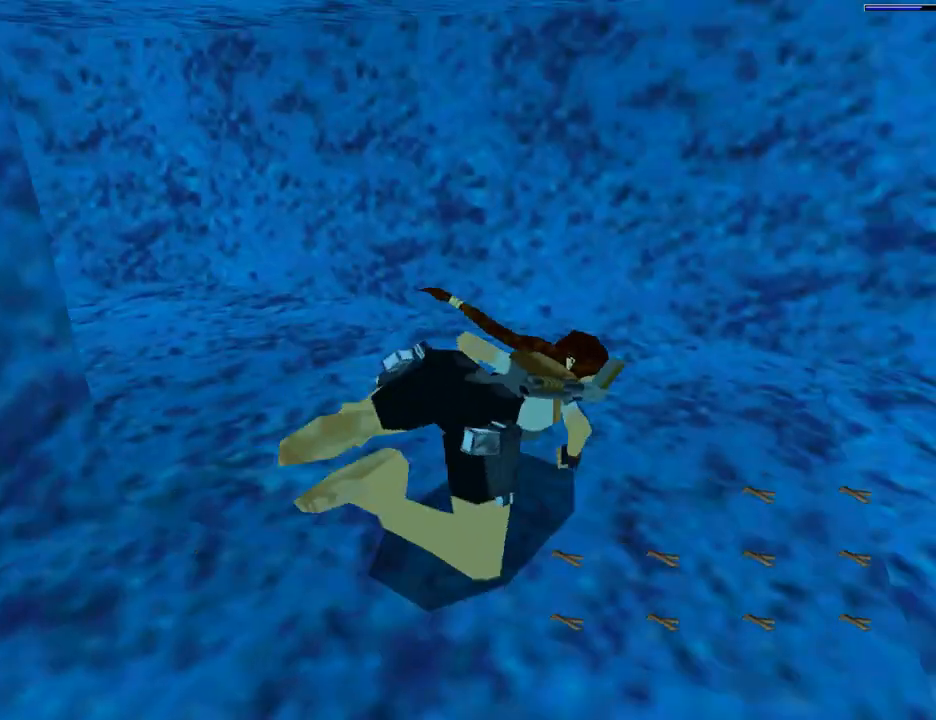
{"buttons": ["SQUARE", "DPAD_RIGHT"], "left_stick": "center", "right_stick": "center", "events": []}
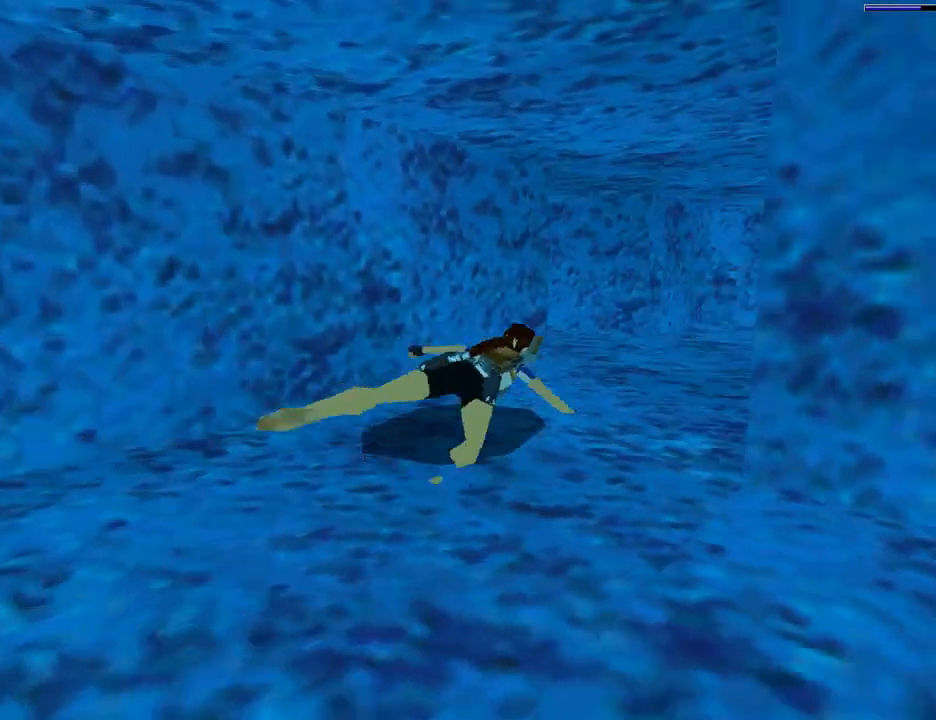
{"buttons": ["SQUARE", "DPAD_RIGHT"], "left_stick": "center", "right_stick": "center", "events": [[33, "DPAD_RIGHT", "up"], [200, "DPAD_DOWN", "down"], [400, "DPAD_RIGHT", "down"], [467, "DPAD_DOWN", "up"]]}
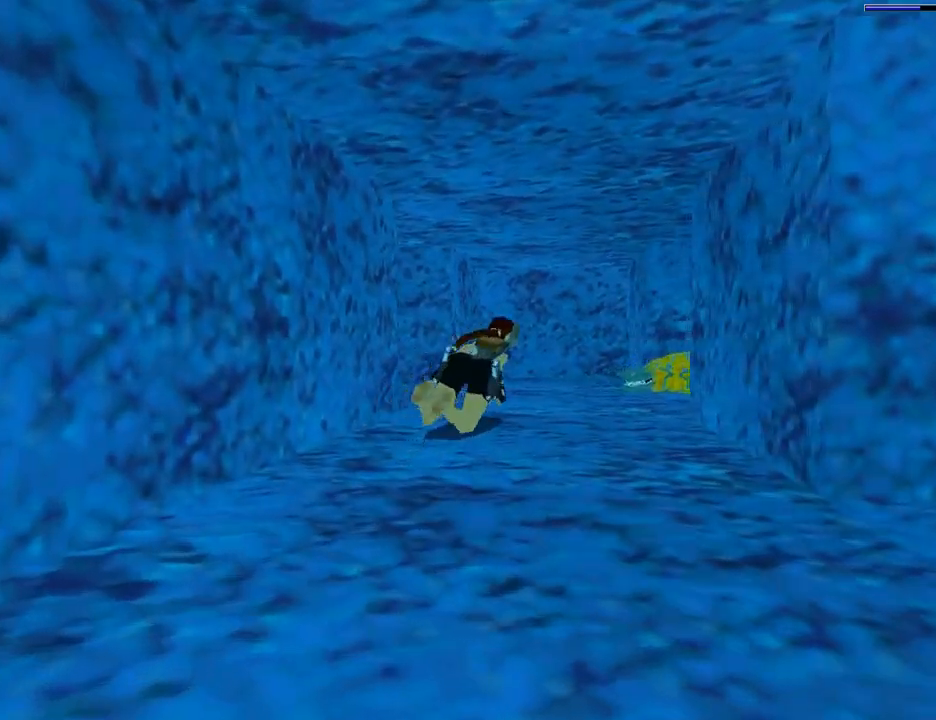
{"buttons": ["SQUARE", "DPAD_LEFT"], "left_stick": "center", "right_stick": "center", "events": [[133, "DPAD_RIGHT", "up"], [267, "DPAD_LEFT", "down"]]}
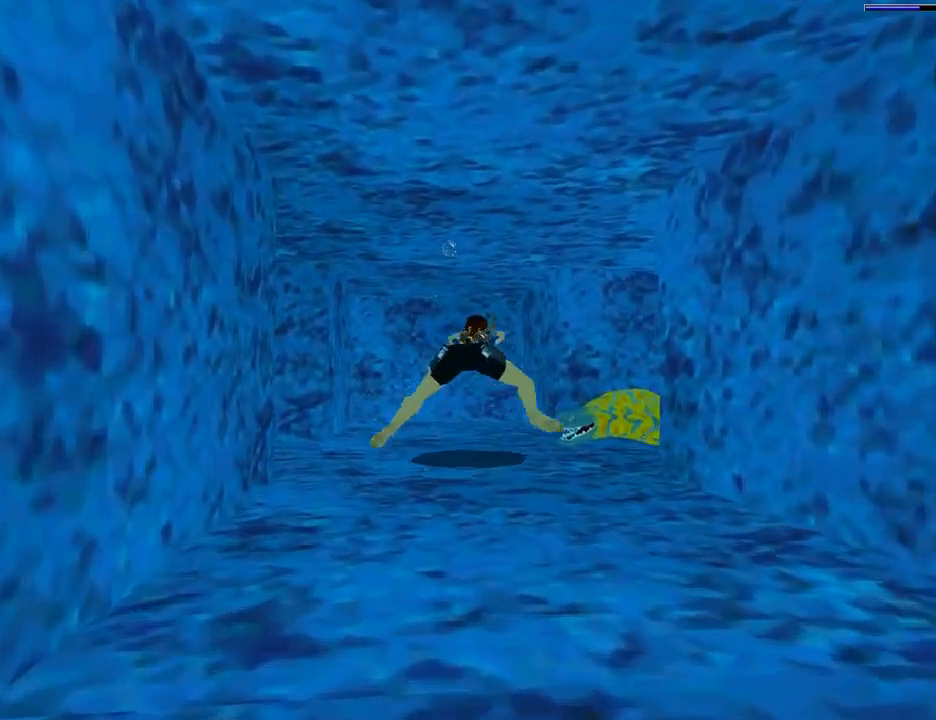
{"buttons": ["DPAD_UP", "DPAD_LEFT"], "left_stick": "center", "right_stick": "center", "events": [[67, "DPAD_LEFT", "up"], [200, "DPAD_LEFT", "down"], [300, "DPAD_UP", "down"], [367, "SQUARE", "up"]]}
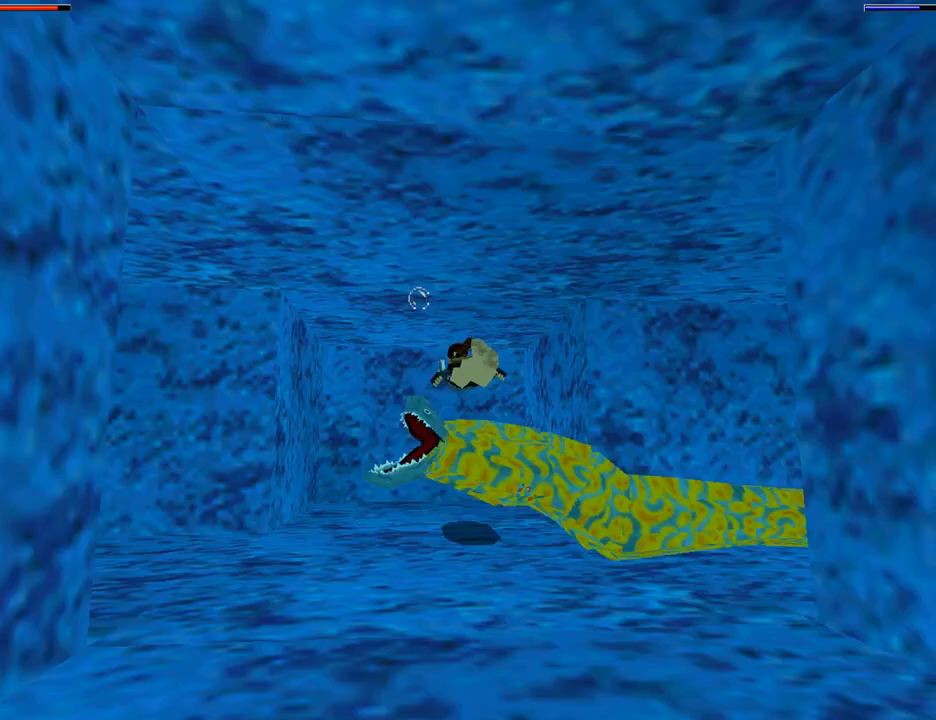
{"buttons": ["DPAD_LEFT"], "left_stick": "center", "right_stick": "center", "events": [[167, "CROSS", "down"], [233, "DPAD_UP", "up"], [500, "CROSS", "up"]]}
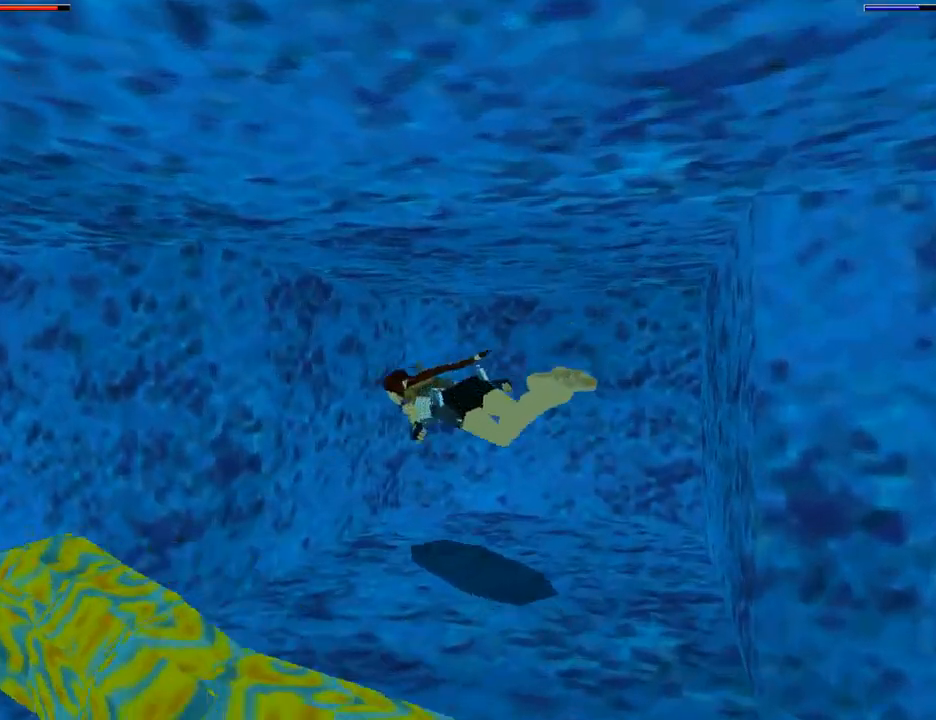
{"buttons": ["SQUARE", "DPAD_LEFT"], "left_stick": "center", "right_stick": "center", "events": [[300, "SQUARE", "down"]]}
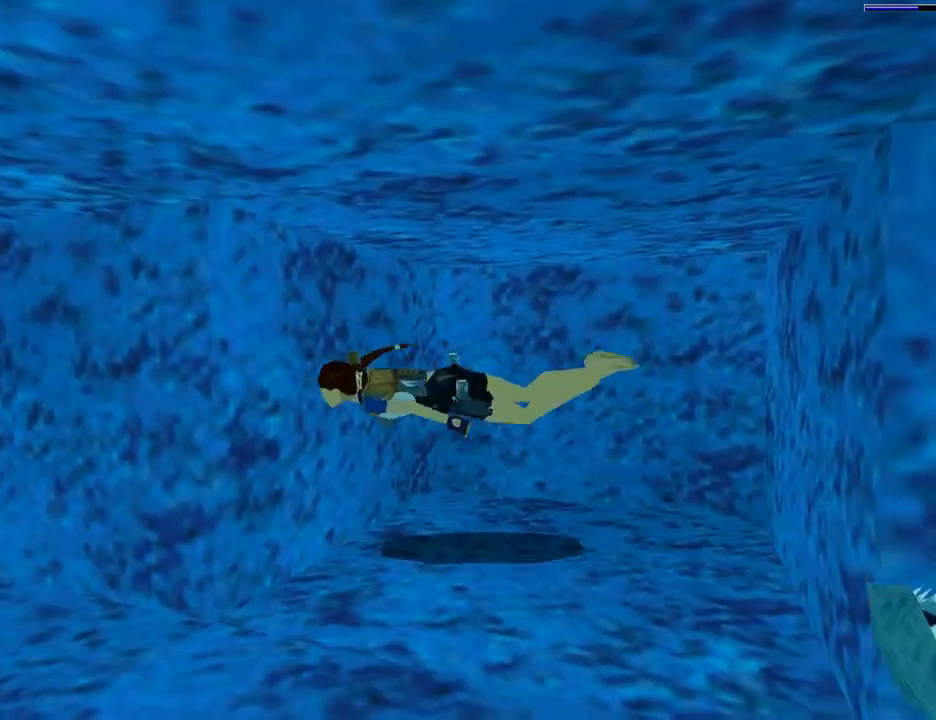
{"buttons": ["SQUARE", "DPAD_DOWN", "DPAD_RIGHT"], "left_stick": "center", "right_stick": "center", "events": [[367, "DPAD_DOWN", "down"], [367, "DPAD_LEFT", "up"], [400, "DPAD_RIGHT", "down"]]}
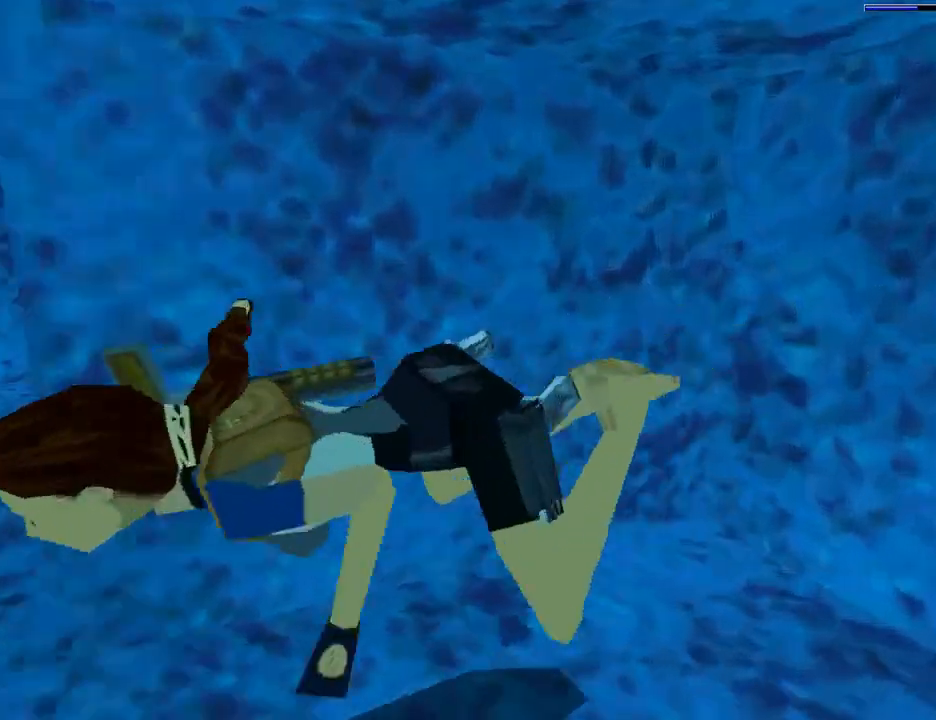
{"buttons": ["SQUARE", "DPAD_RIGHT"], "left_stick": "center", "right_stick": "center", "events": [[433, "DPAD_DOWN", "up"]]}
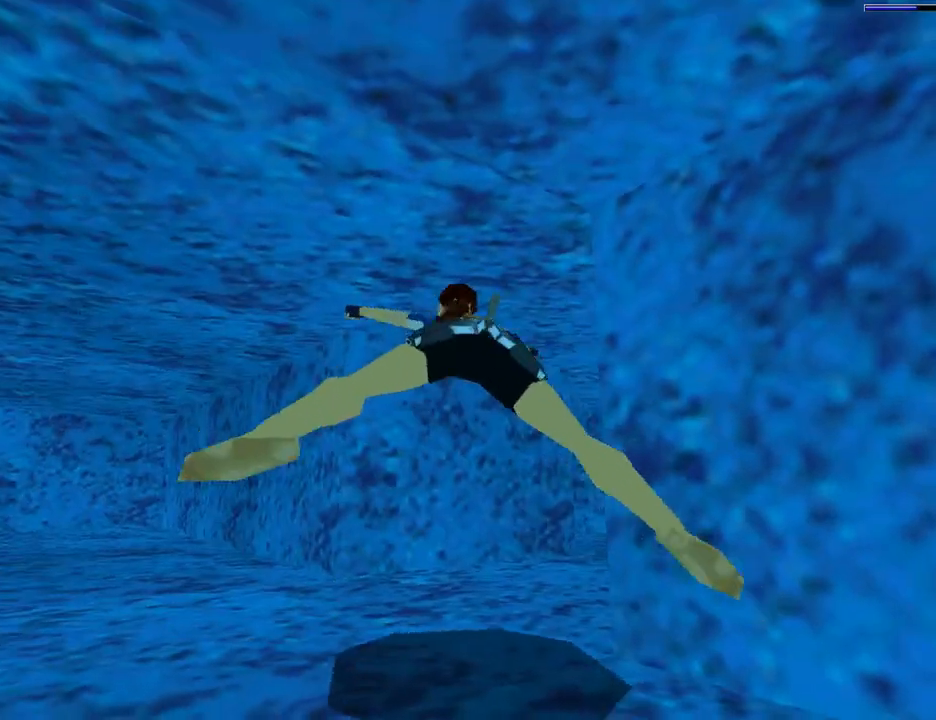
{"buttons": ["SQUARE", "DPAD_UP", "DPAD_RIGHT"], "left_stick": "center", "right_stick": "center", "events": [[100, "DPAD_UP", "down"]]}
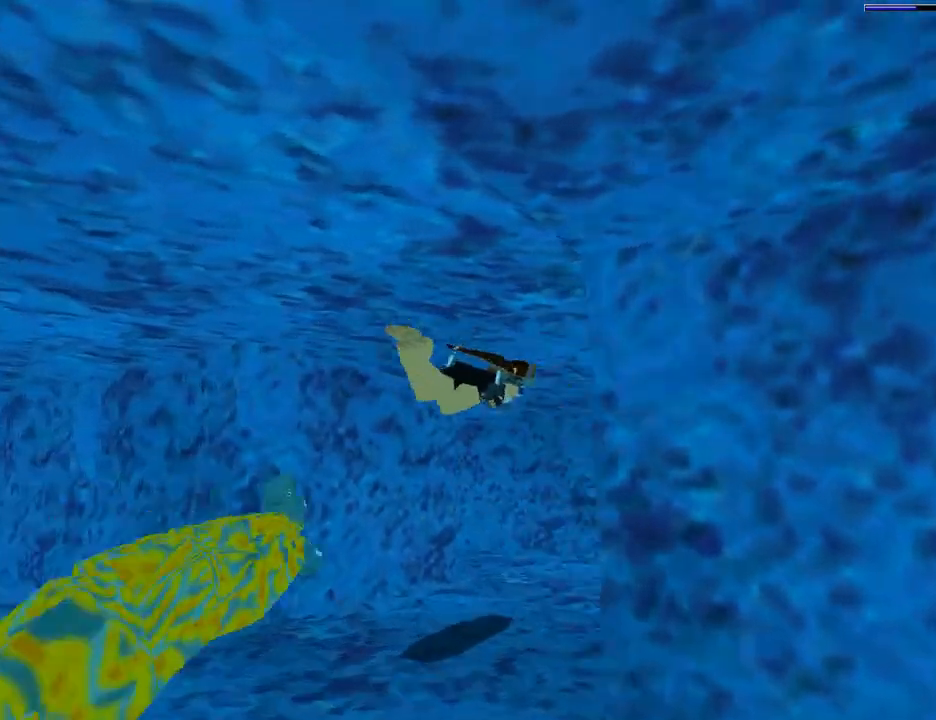
{"buttons": ["SQUARE", "DPAD_RIGHT"], "left_stick": "center", "right_stick": "center", "events": [[33, "DPAD_RIGHT", "up"], [100, "DPAD_UP", "up"], [433, "DPAD_RIGHT", "down"]]}
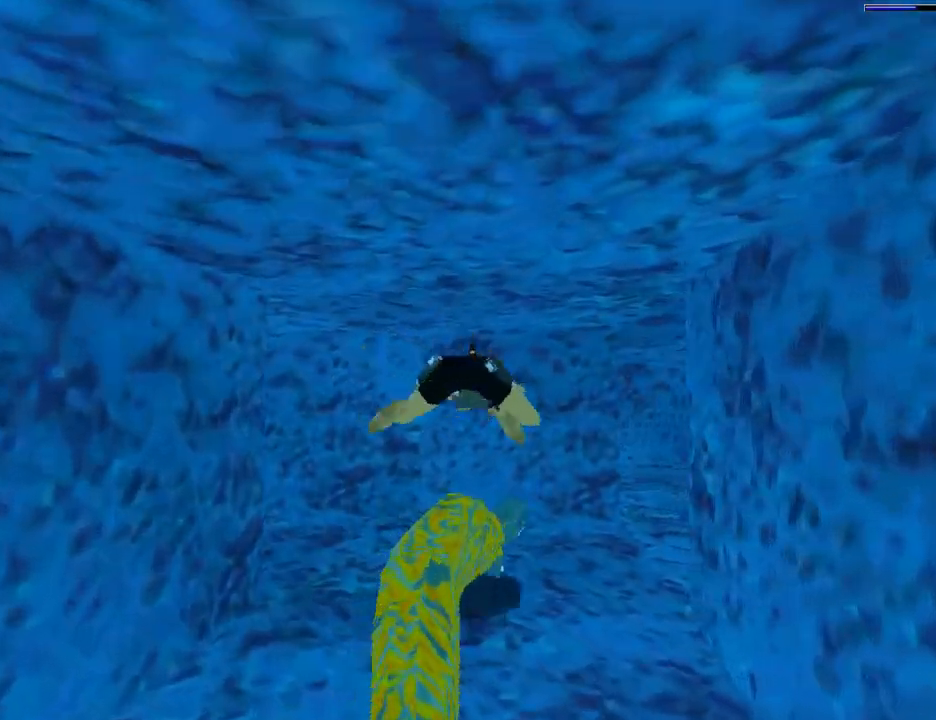
{"buttons": ["SQUARE", "DPAD_RIGHT"], "left_stick": "center", "right_stick": "center", "events": []}
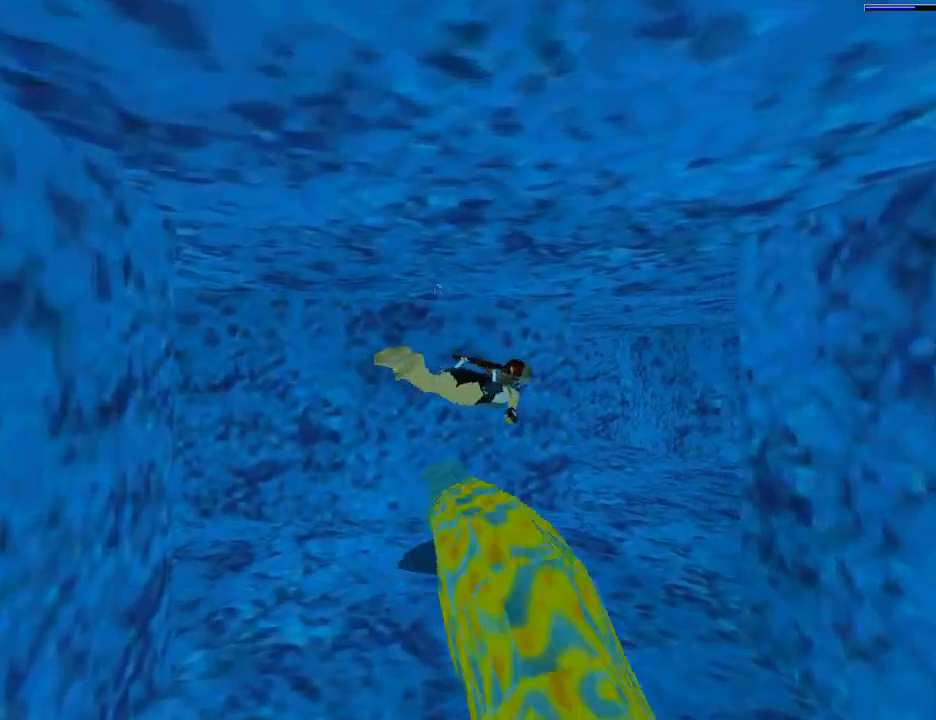
{"buttons": ["SQUARE", "DPAD_LEFT"], "left_stick": "center", "right_stick": "center", "events": [[367, "DPAD_RIGHT", "up"], [367, "DPAD_UP", "down"], [400, "DPAD_LEFT", "down"], [433, "DPAD_UP", "up"]]}
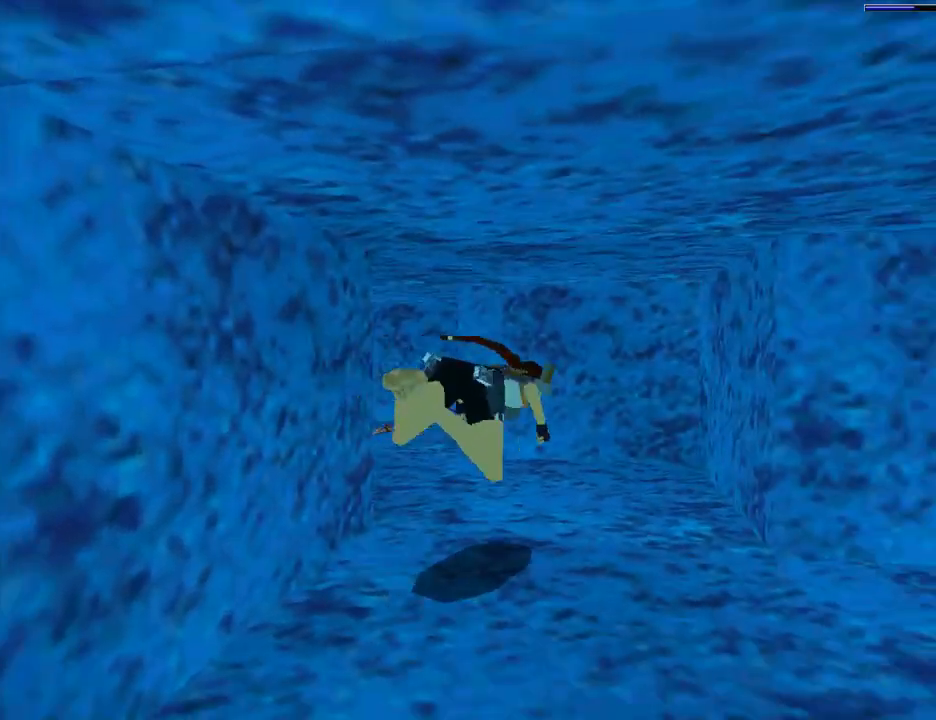
{"buttons": ["SQUARE", "DPAD_LEFT"], "left_stick": "center", "right_stick": "center", "events": []}
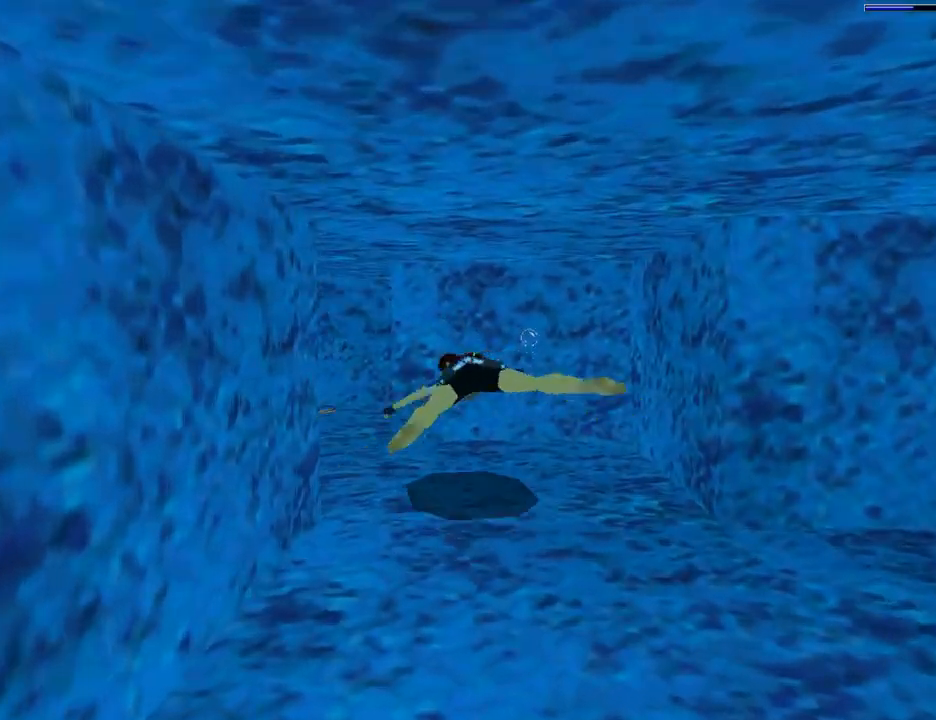
{"buttons": ["SQUARE", "DPAD_DOWN", "DPAD_RIGHT"], "left_stick": "center", "right_stick": "center", "events": [[167, "DPAD_DOWN", "down"], [200, "DPAD_LEFT", "up"], [200, "DPAD_RIGHT", "down"]]}
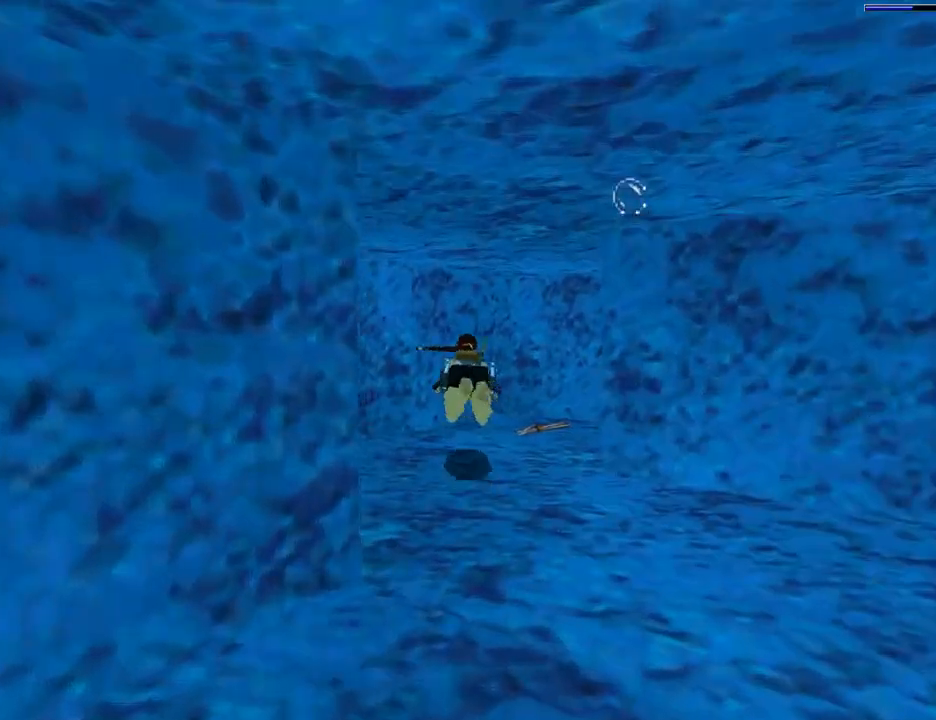
{"buttons": ["CROSS", "DPAD_RIGHT"], "left_stick": "center", "right_stick": "center", "events": [[33, "DPAD_DOWN", "up"], [33, "SQUARE", "up"], [100, "DPAD_UP", "down"], [133, "CROSS", "down"], [133, "DPAD_RIGHT", "up"], [233, "DPAD_RIGHT", "down"], [233, "DPAD_UP", "up"]]}
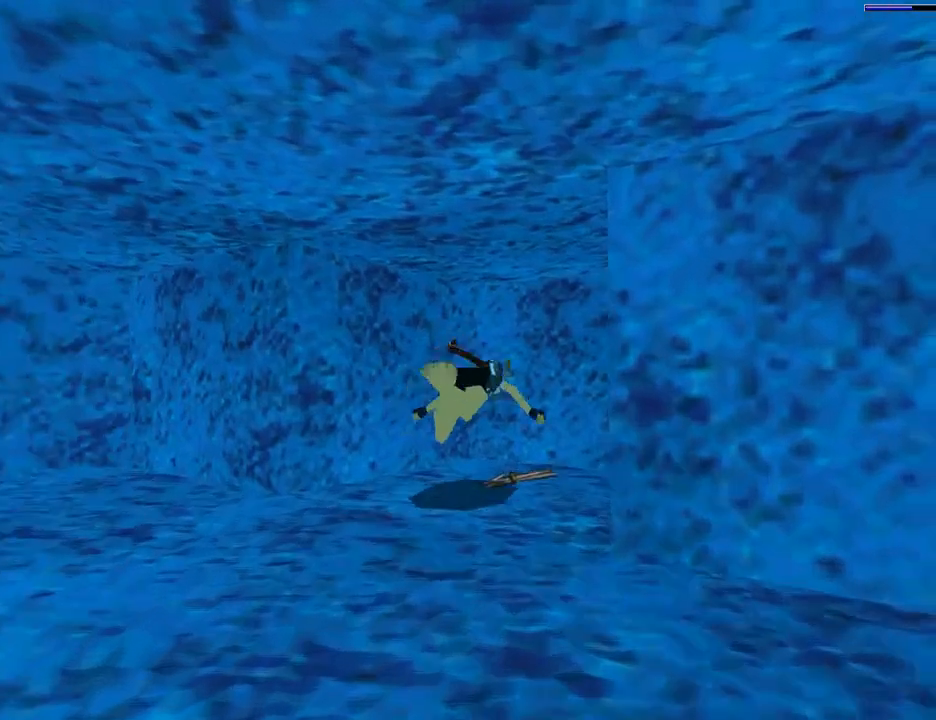
{"buttons": ["CROSS"], "left_stick": "center", "right_stick": "center", "events": [[300, "DPAD_RIGHT", "up"]]}
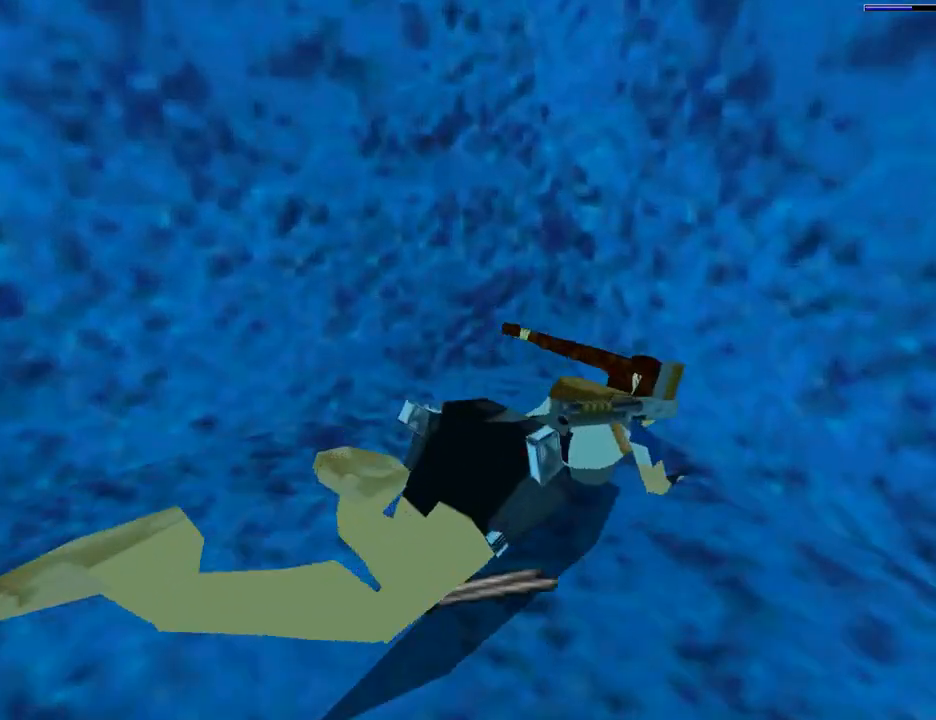
{"buttons": ["DPAD_DOWN"], "left_stick": "center", "right_stick": "center", "events": [[200, "CROSS", "up"], [500, "DPAD_DOWN", "down"]]}
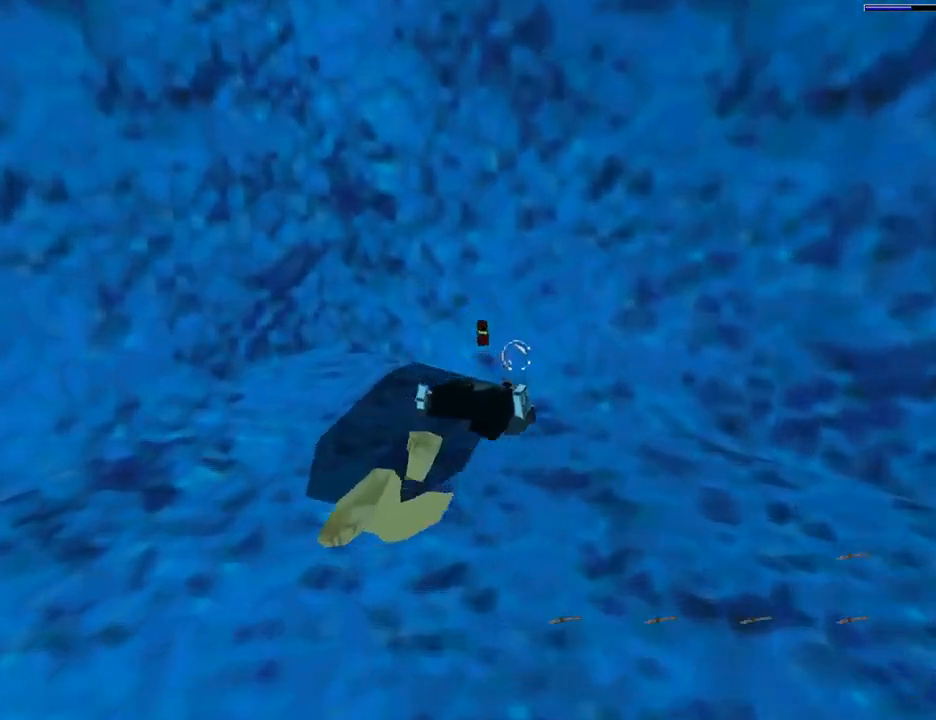
{"buttons": ["DPAD_DOWN", "DPAD_LEFT"], "left_stick": "center", "right_stick": "center", "events": [[33, "DPAD_LEFT", "down"]]}